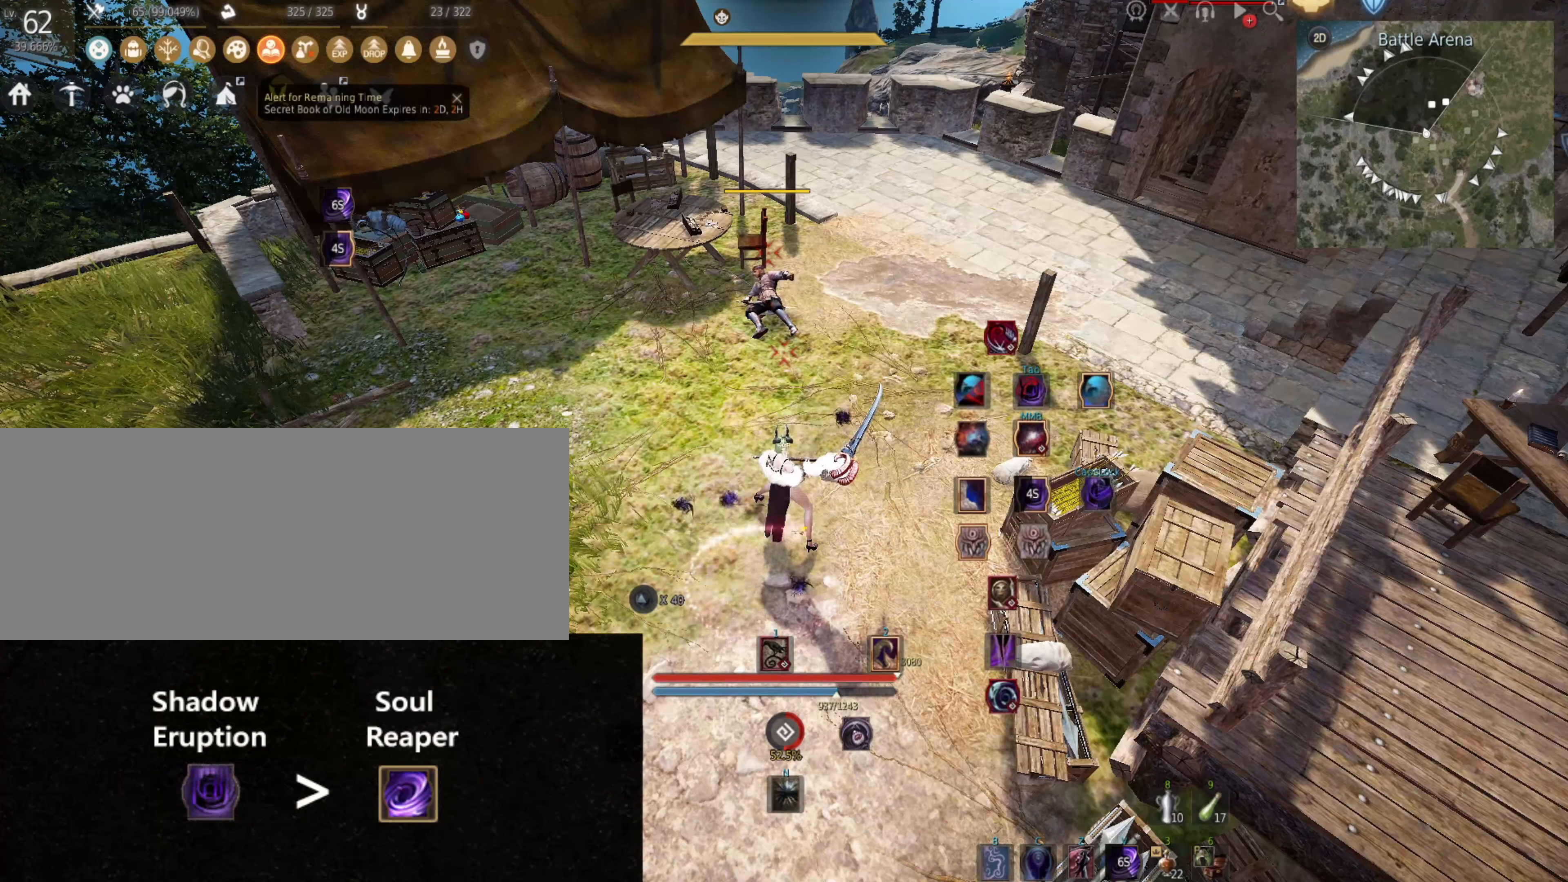
Gameplay with keyboard and mouse; each line is a JSON object with the keys and mouse buttons held at the frame after it. "events" lists presses ("down") and releases ("up") of "0", "a", "d", "f", "j", "k", "q", "s", "shift", "space", "w", "mouse_left" and "mouse_right" between this image and that frame as [ms after this image, input, new state], when the widget could be followed in between. "mouse_left", "mouse_right" = the "left", "right" buttons of the "mouse" list. No other keys are recorded. Mouse movement is not recorded.
{"keys": [], "mouse": [], "events": [[167, "j", "down"], [350, "j", "up"]]}
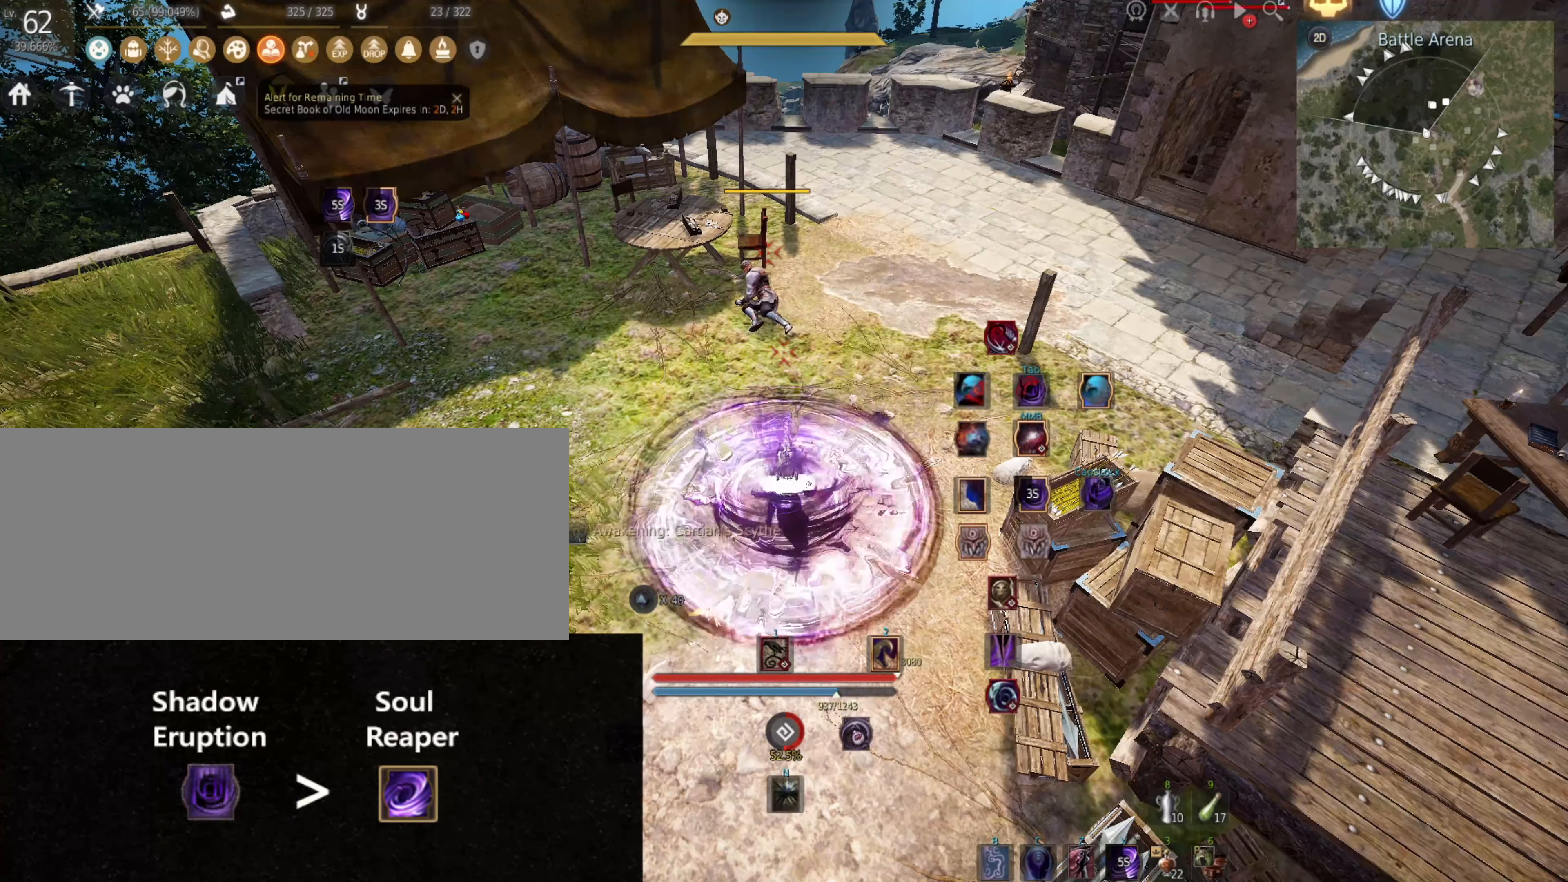
{"keys": [], "mouse": [], "events": []}
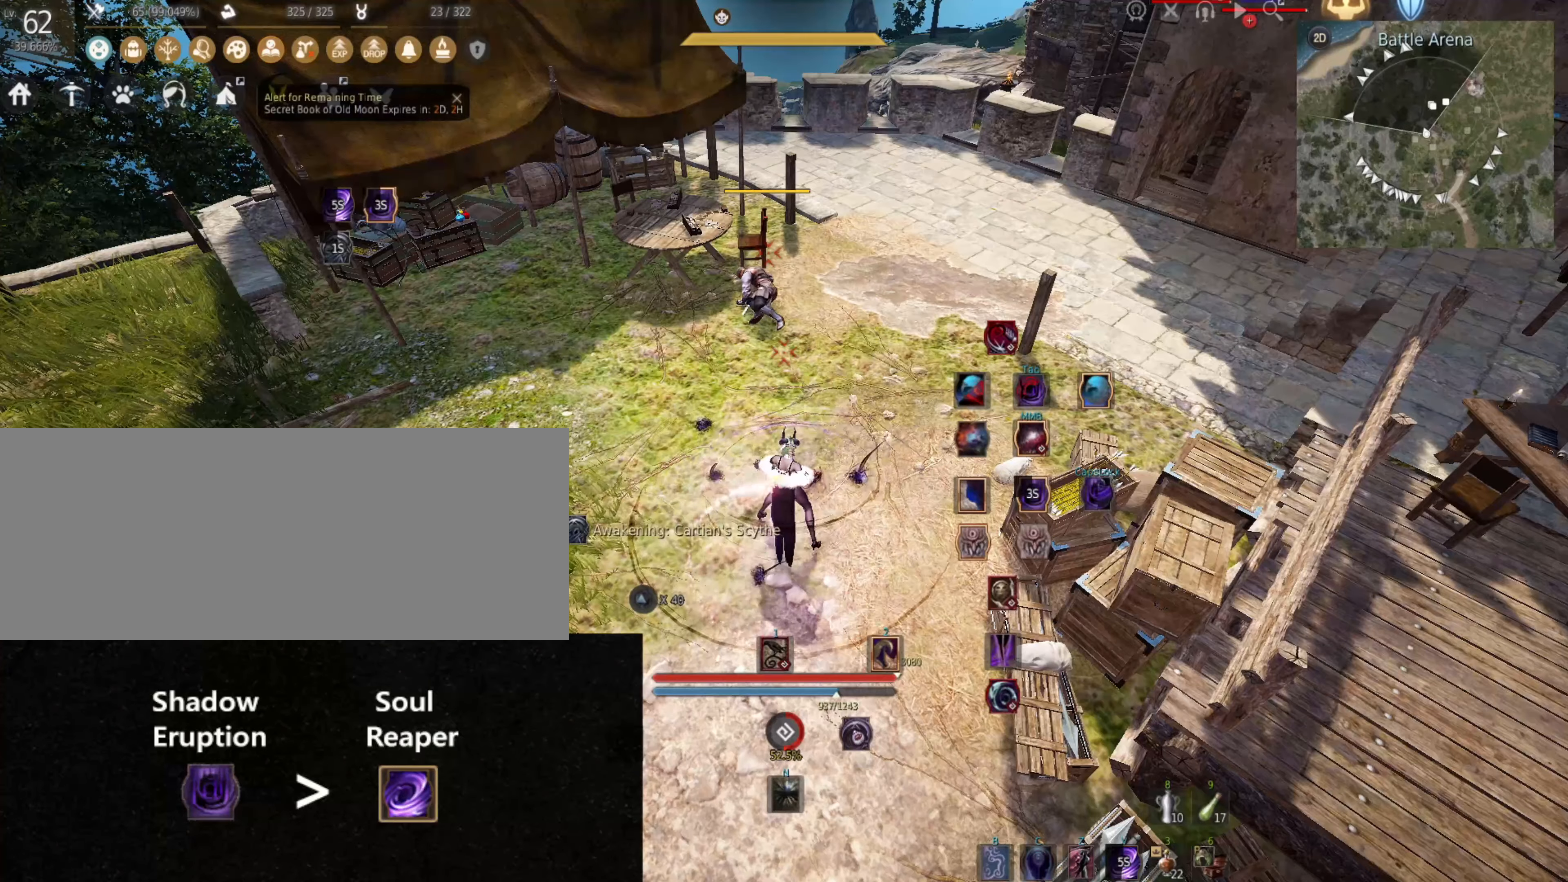
{"keys": [], "mouse": [], "events": []}
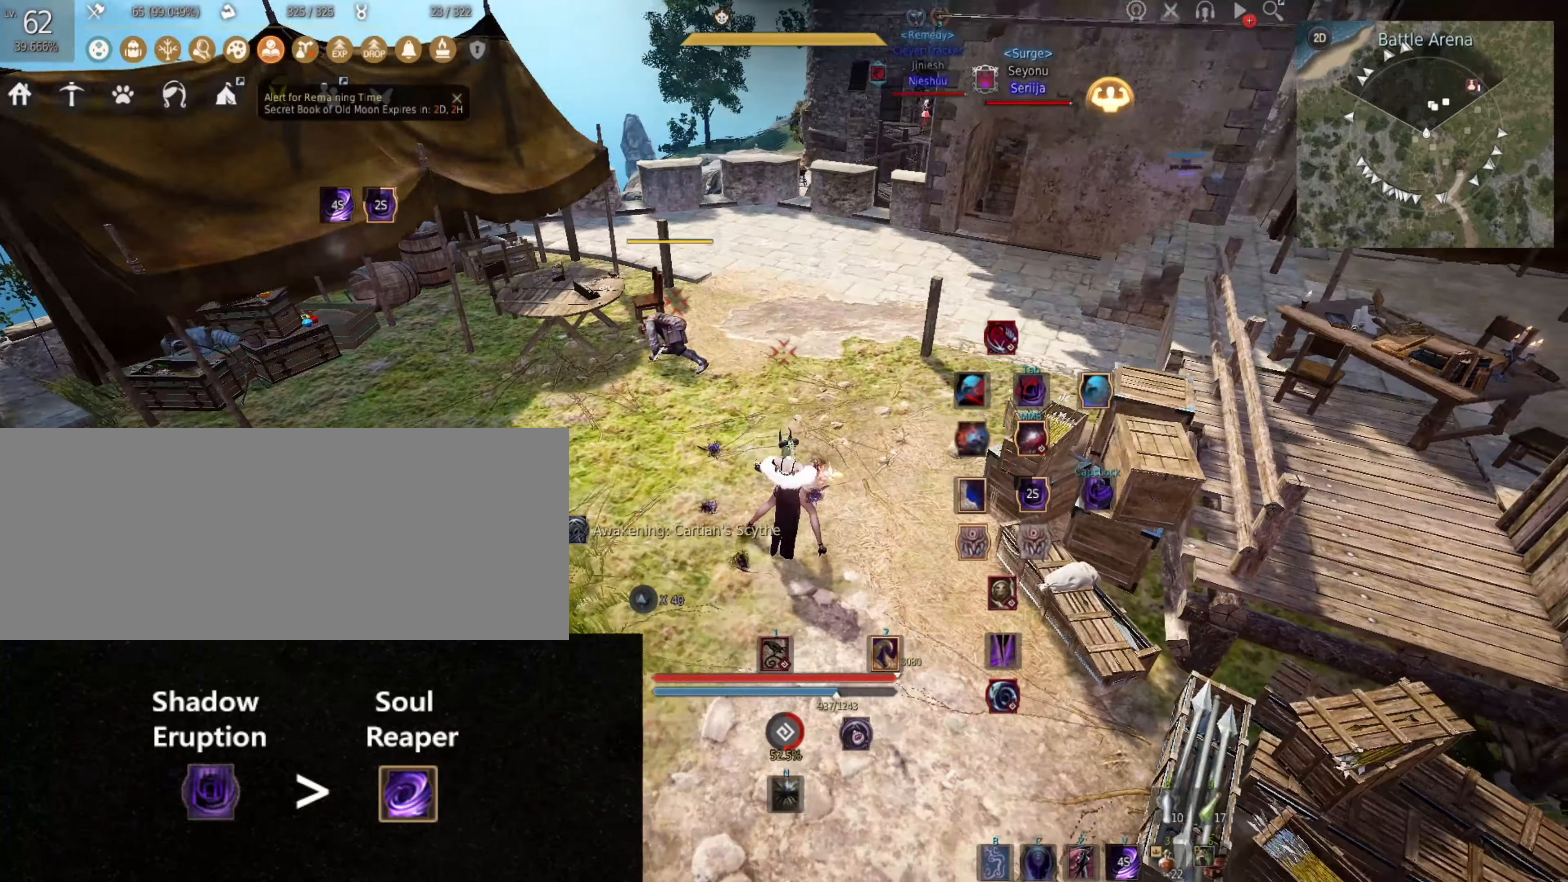
{"keys": ["a", "s", "shift"], "mouse": [], "events": [[117, "s", "down"], [134, "shift", "down"], [150, "a", "down"]]}
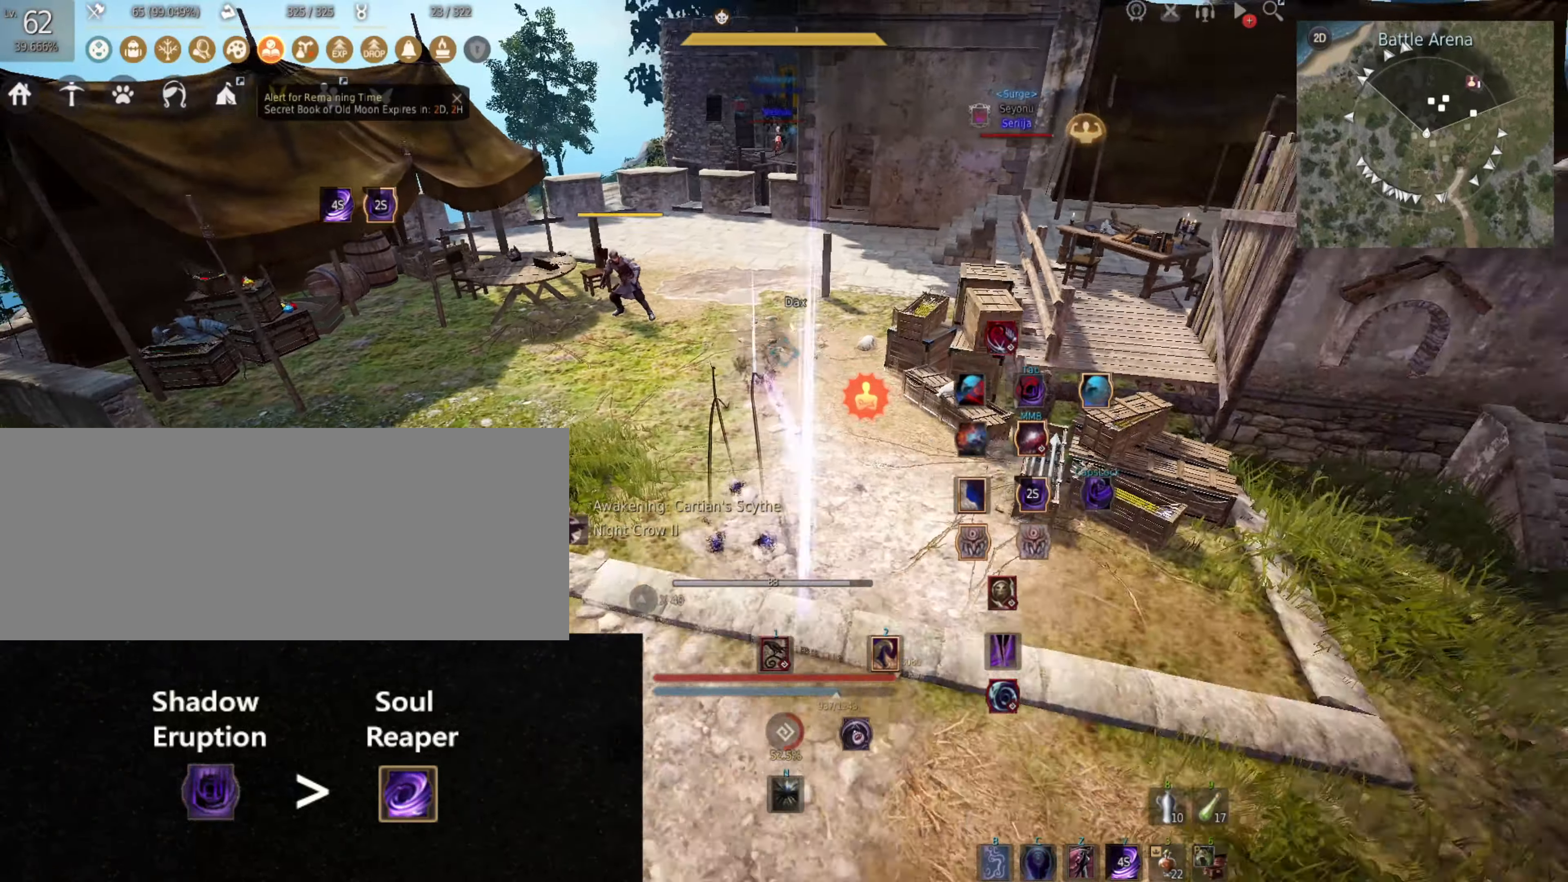
{"keys": ["a", "s", "shift"], "mouse": [], "events": []}
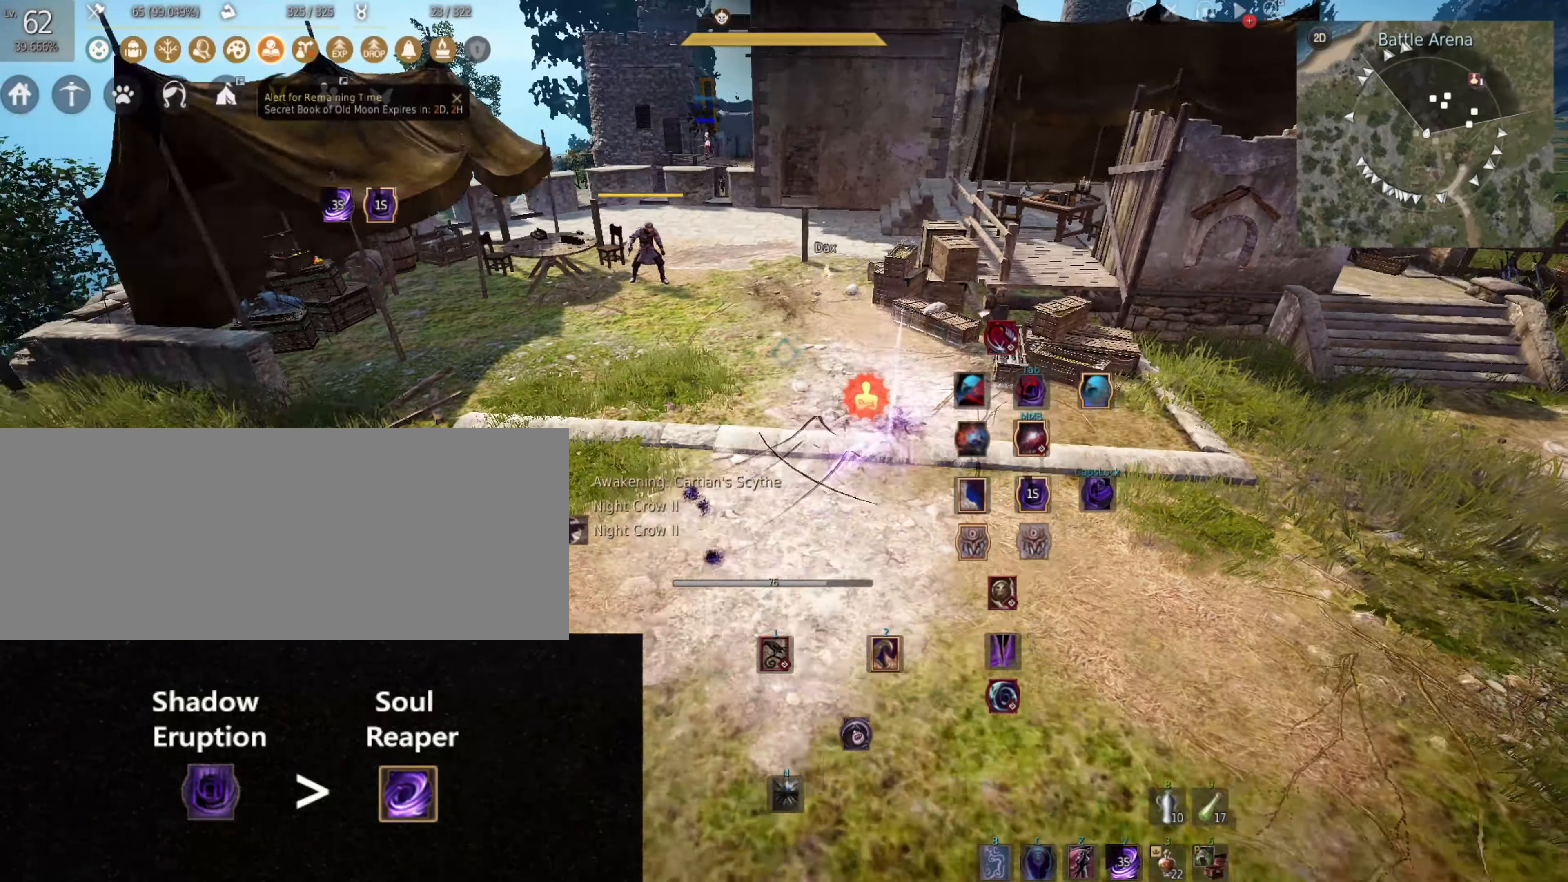
{"keys": [], "mouse": [], "events": [[200, "a", "up"], [200, "s", "up"], [200, "shift", "up"]]}
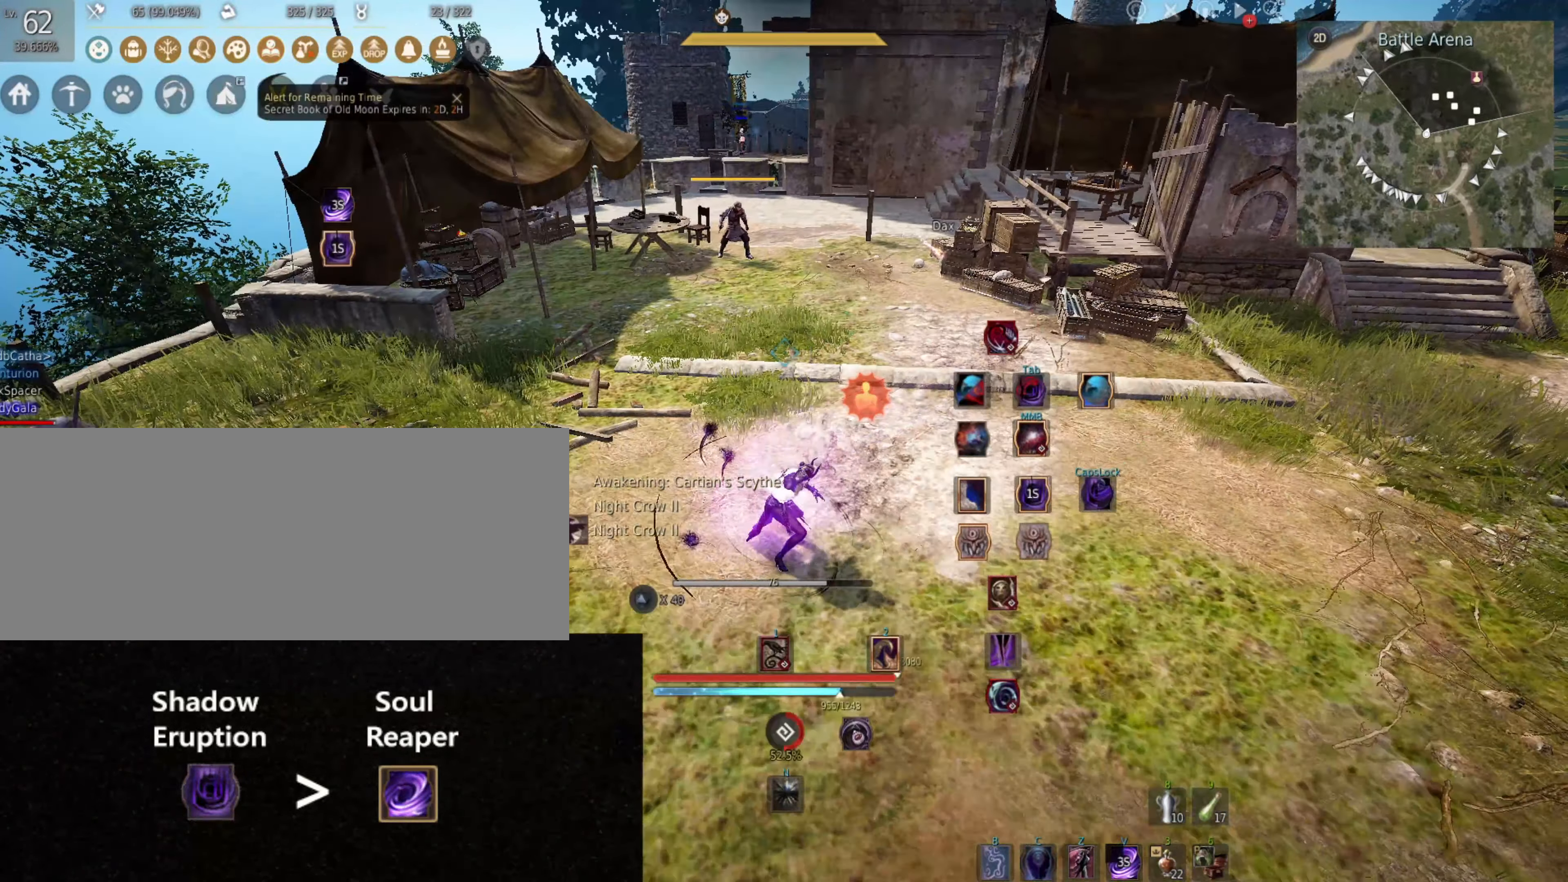
{"keys": ["s"], "mouse": [], "events": [[217, "s", "down"]]}
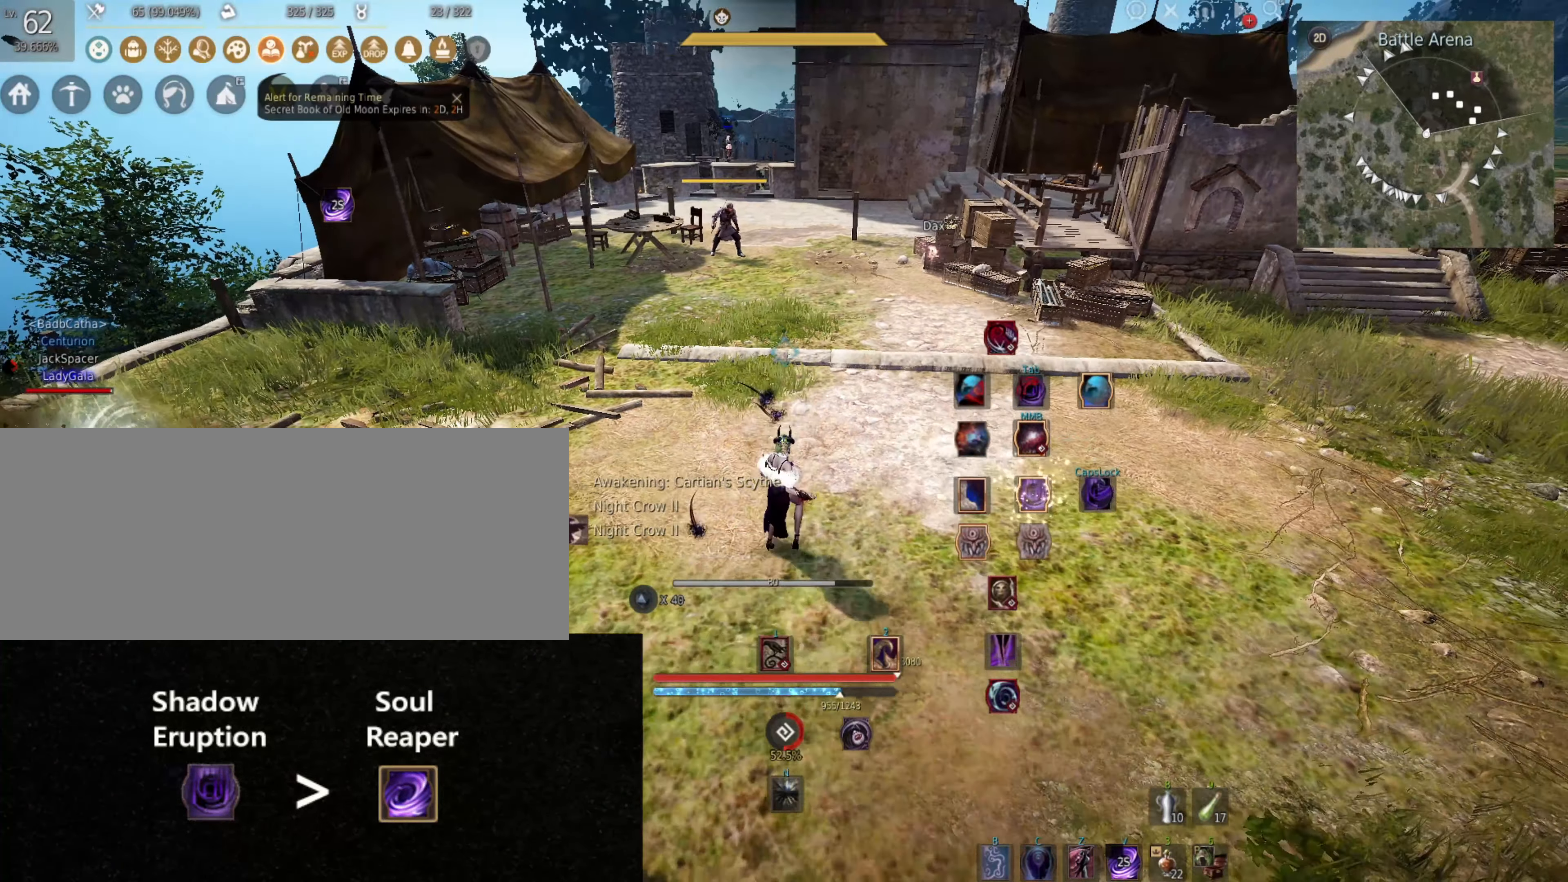
{"keys": ["s"], "mouse": [], "events": []}
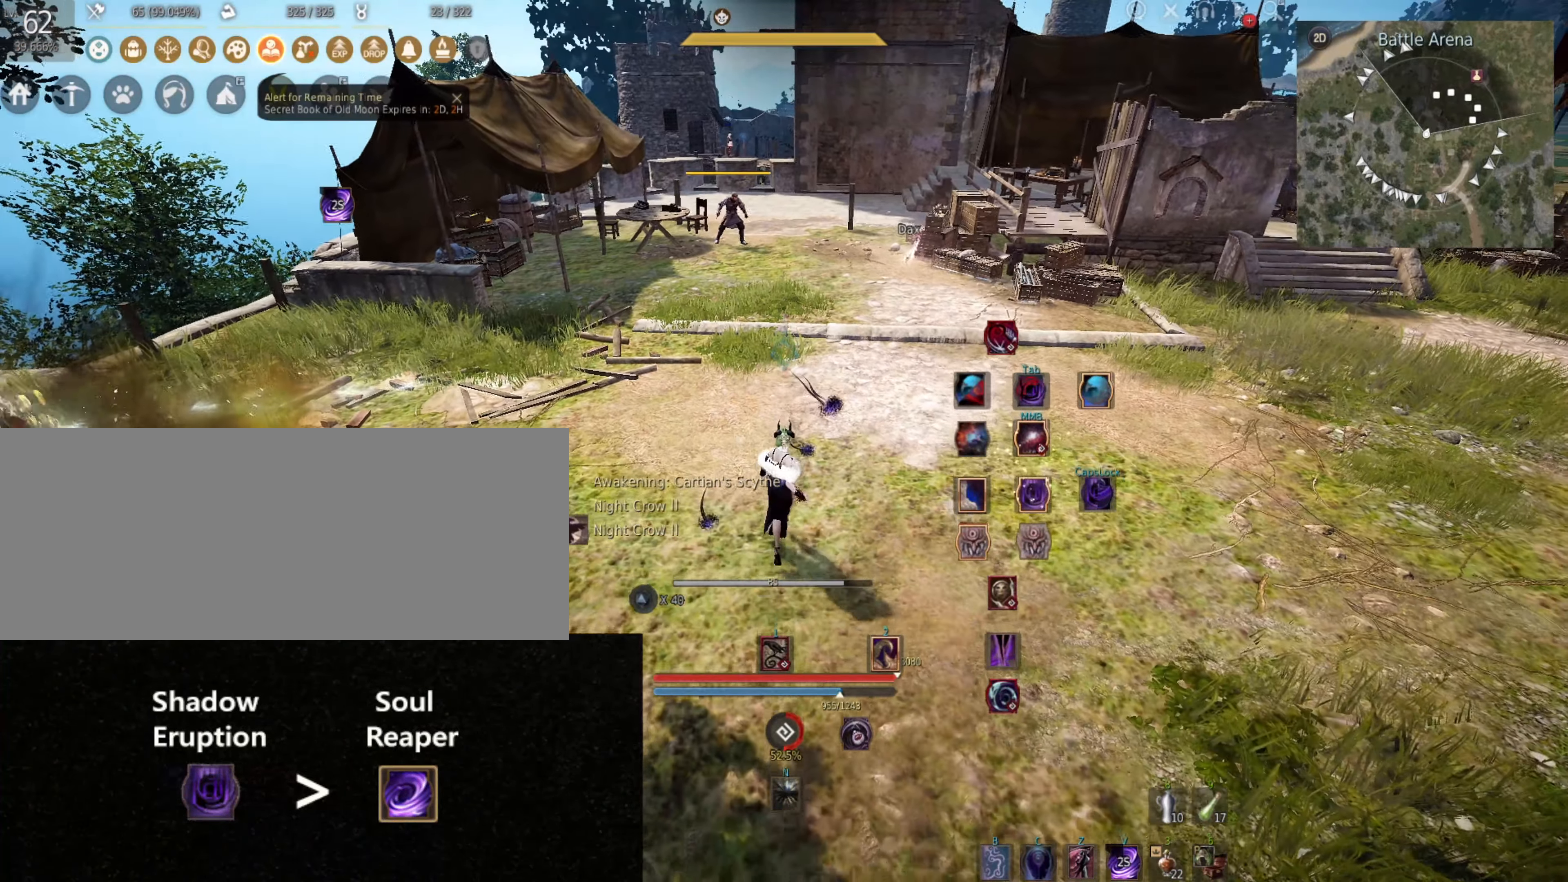
{"keys": [], "mouse": [], "events": [[184, "s", "up"]]}
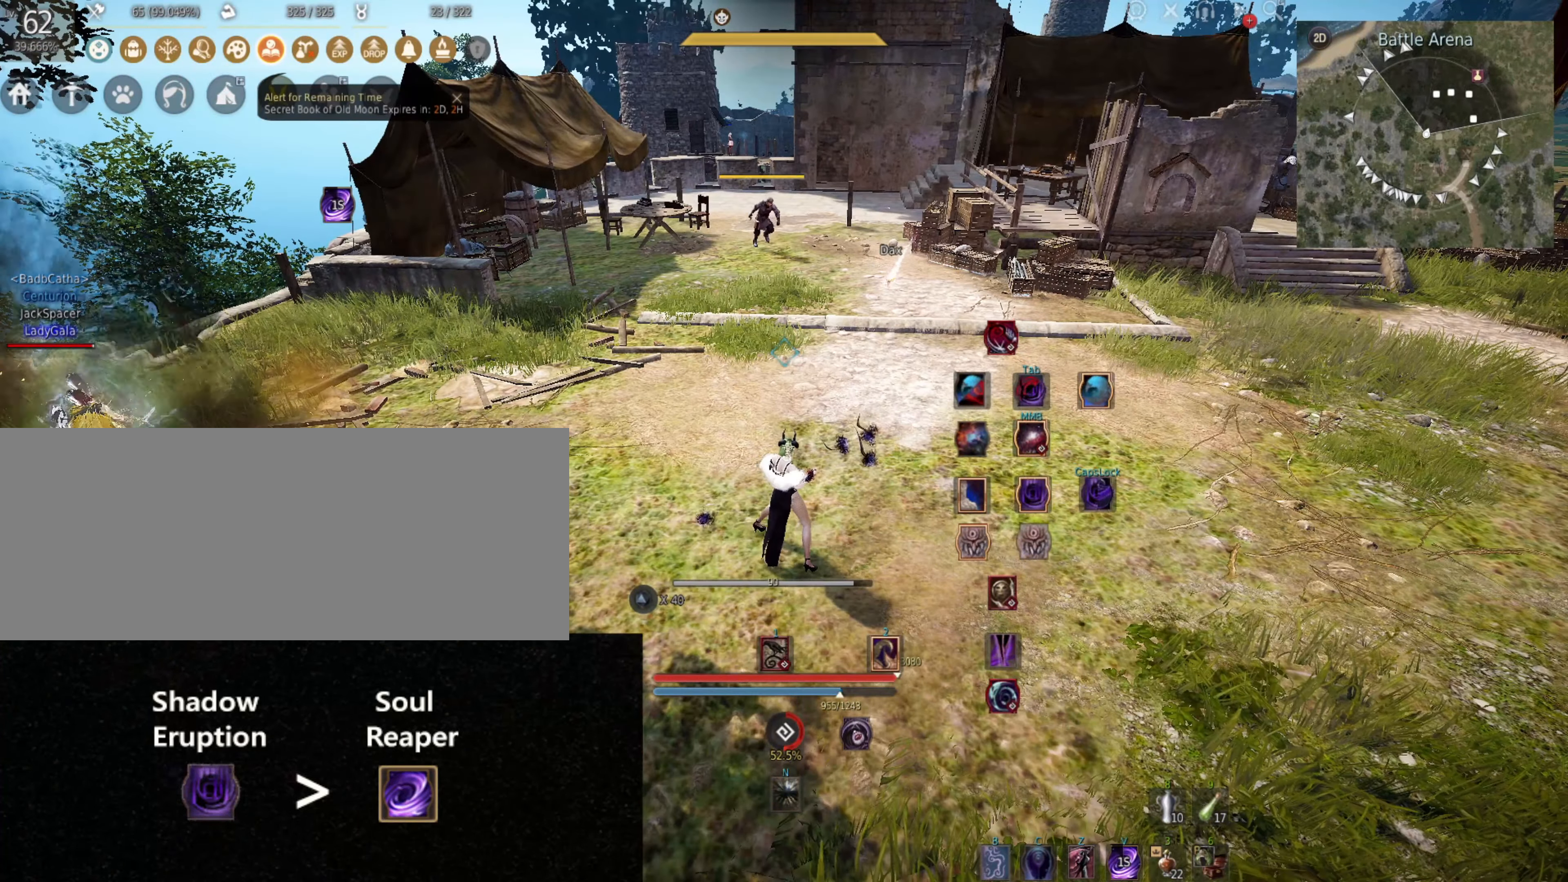
{"keys": [], "mouse": [], "events": []}
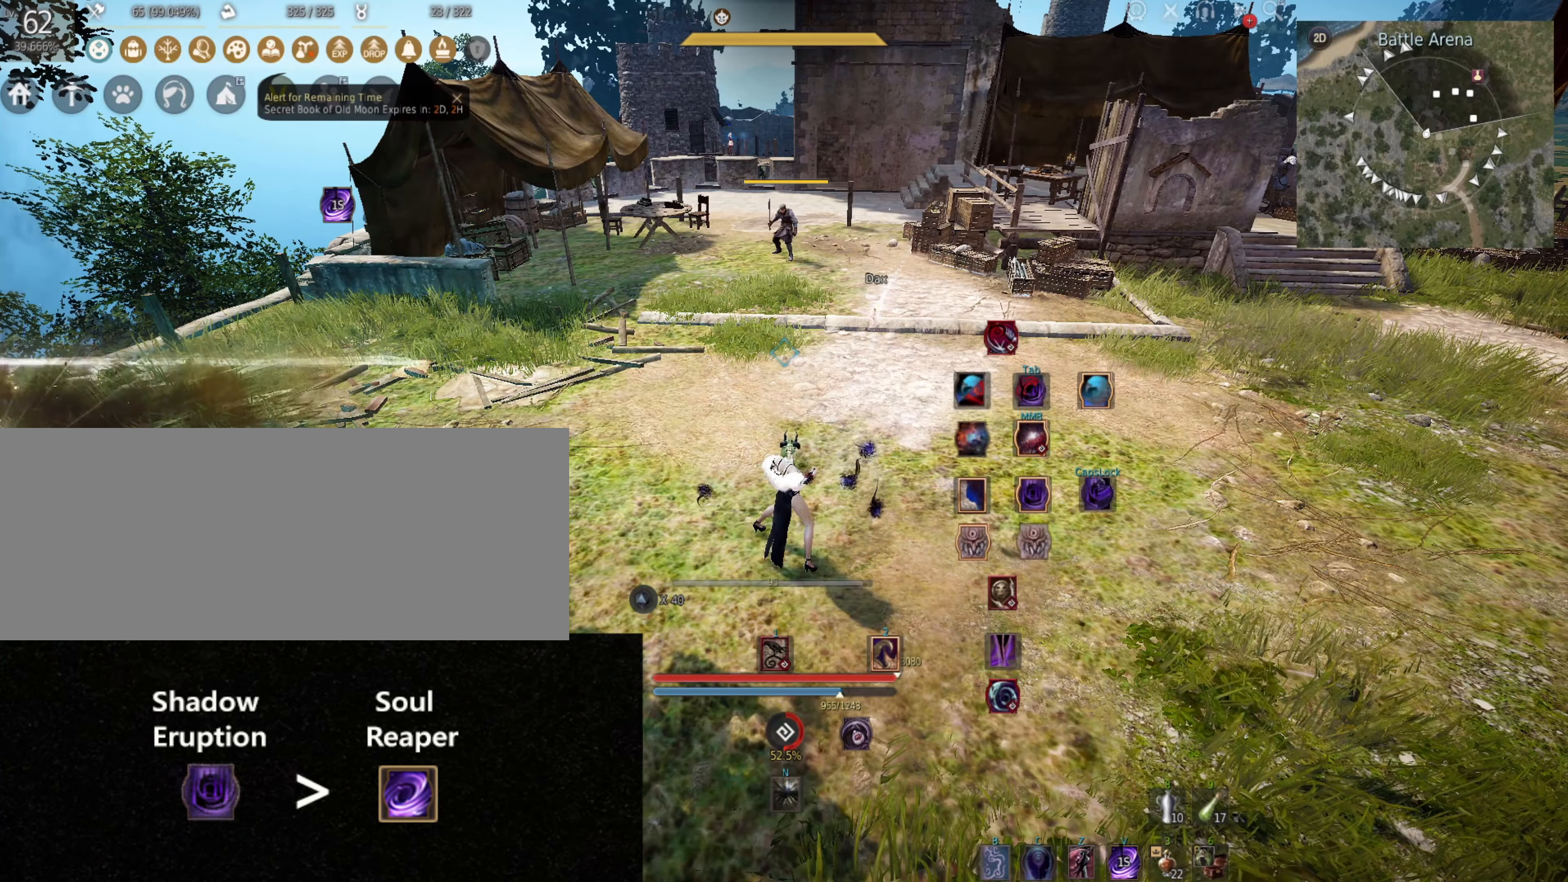
{"keys": [], "mouse": [], "events": []}
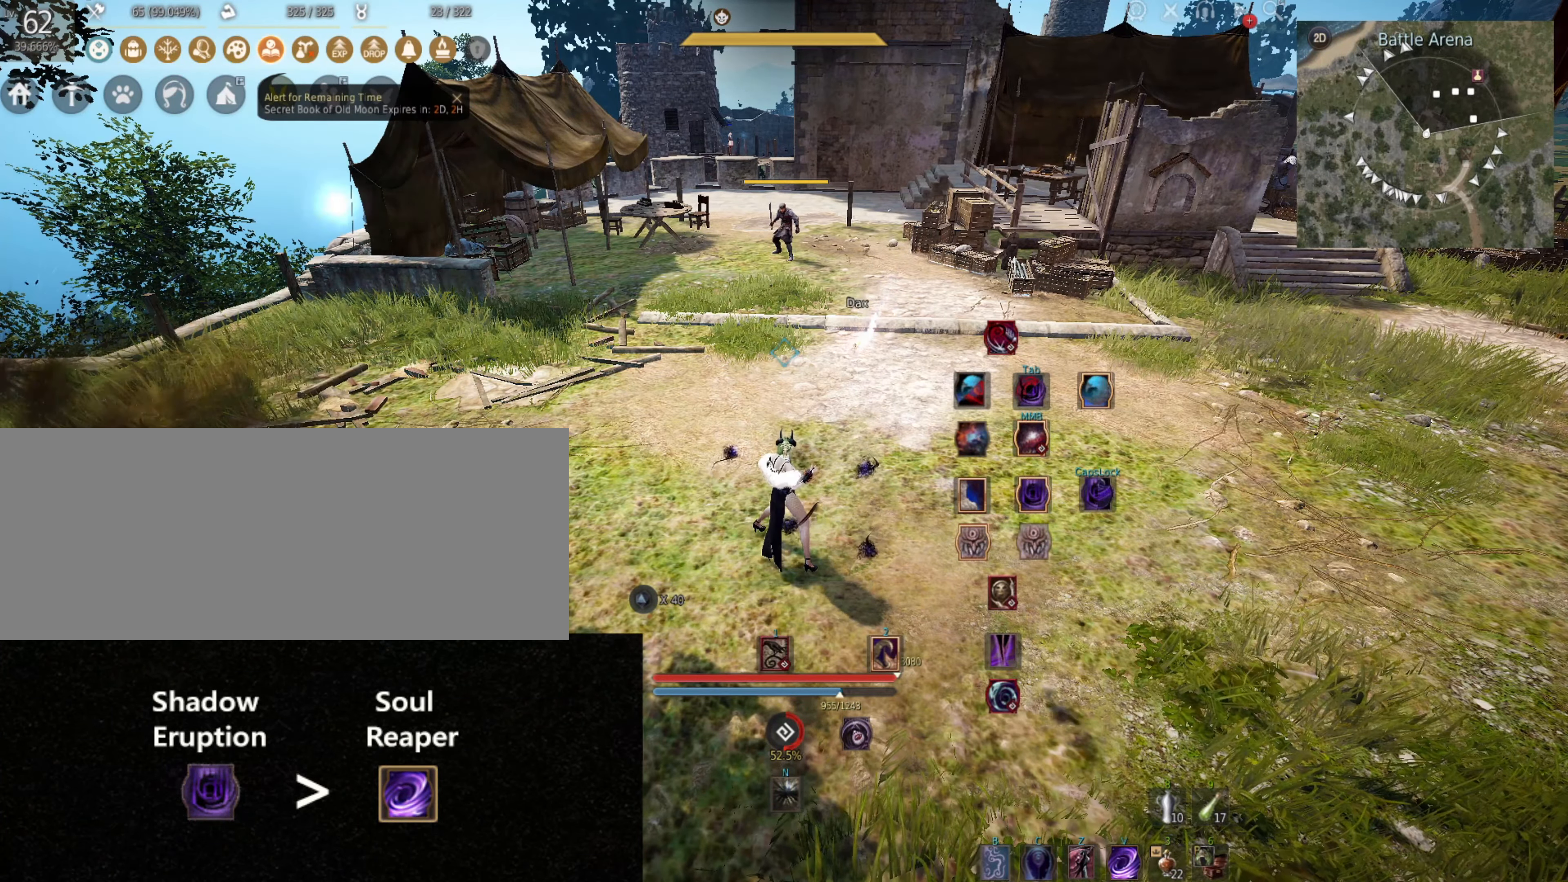
{"keys": [], "mouse": [], "events": []}
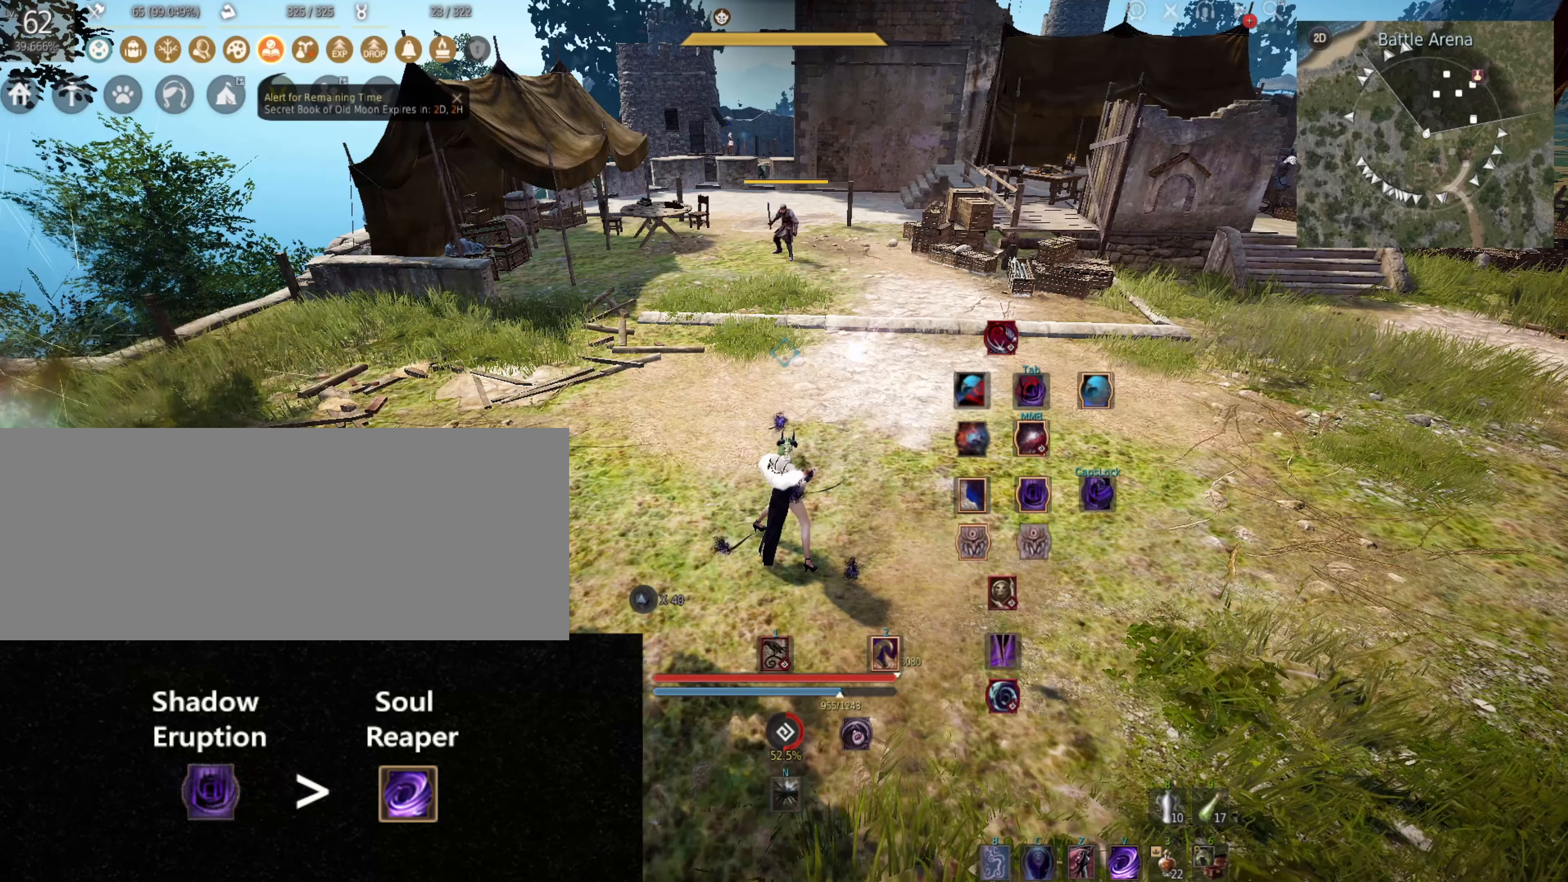
{"keys": [], "mouse": [], "events": []}
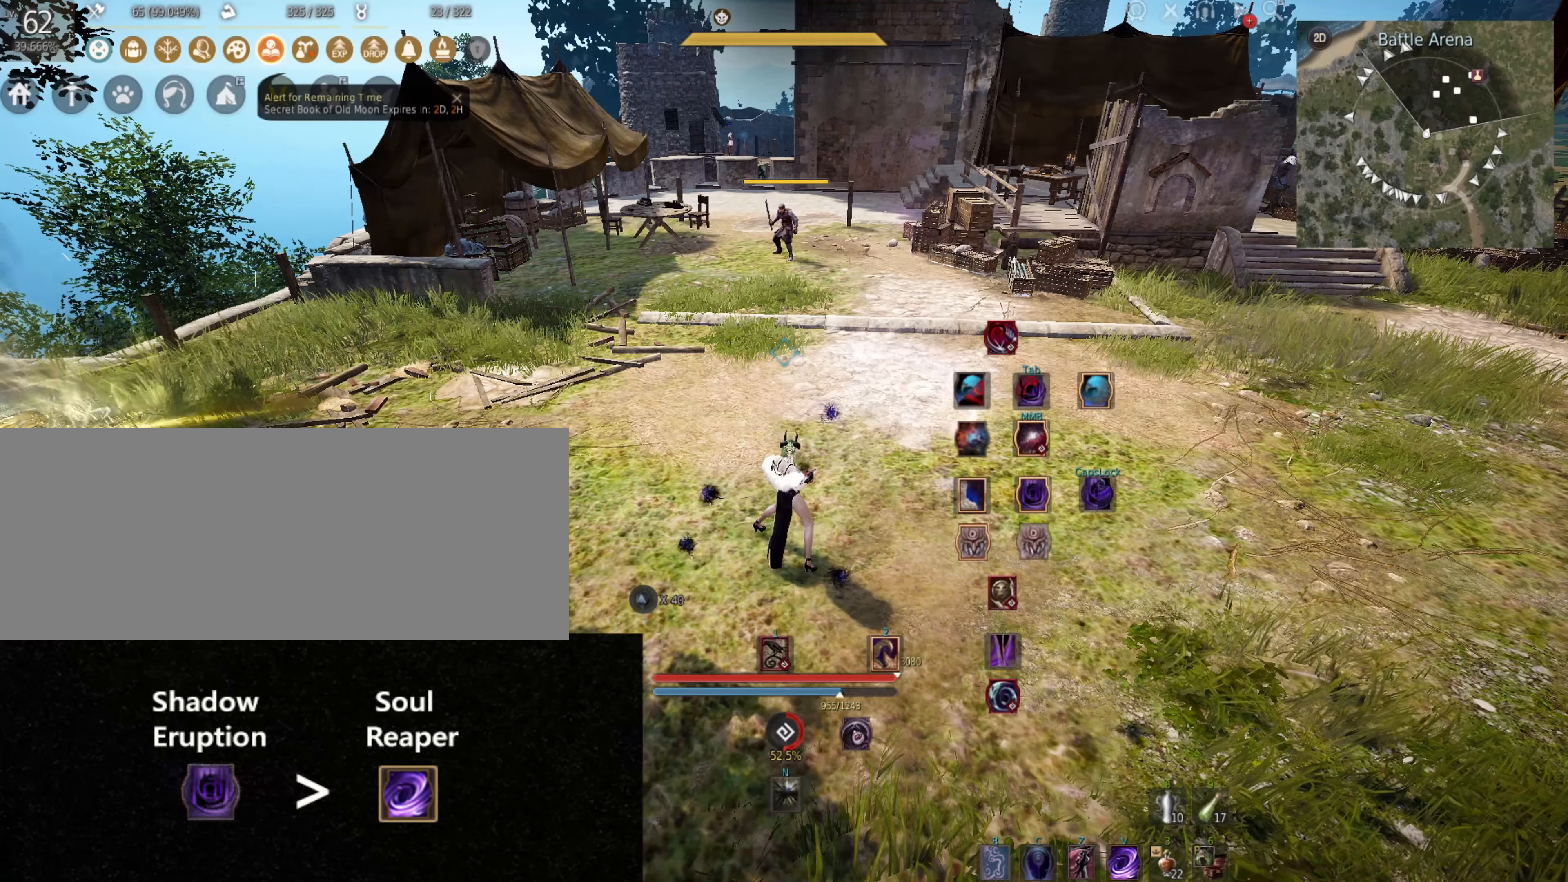
{"keys": [], "mouse": [], "events": []}
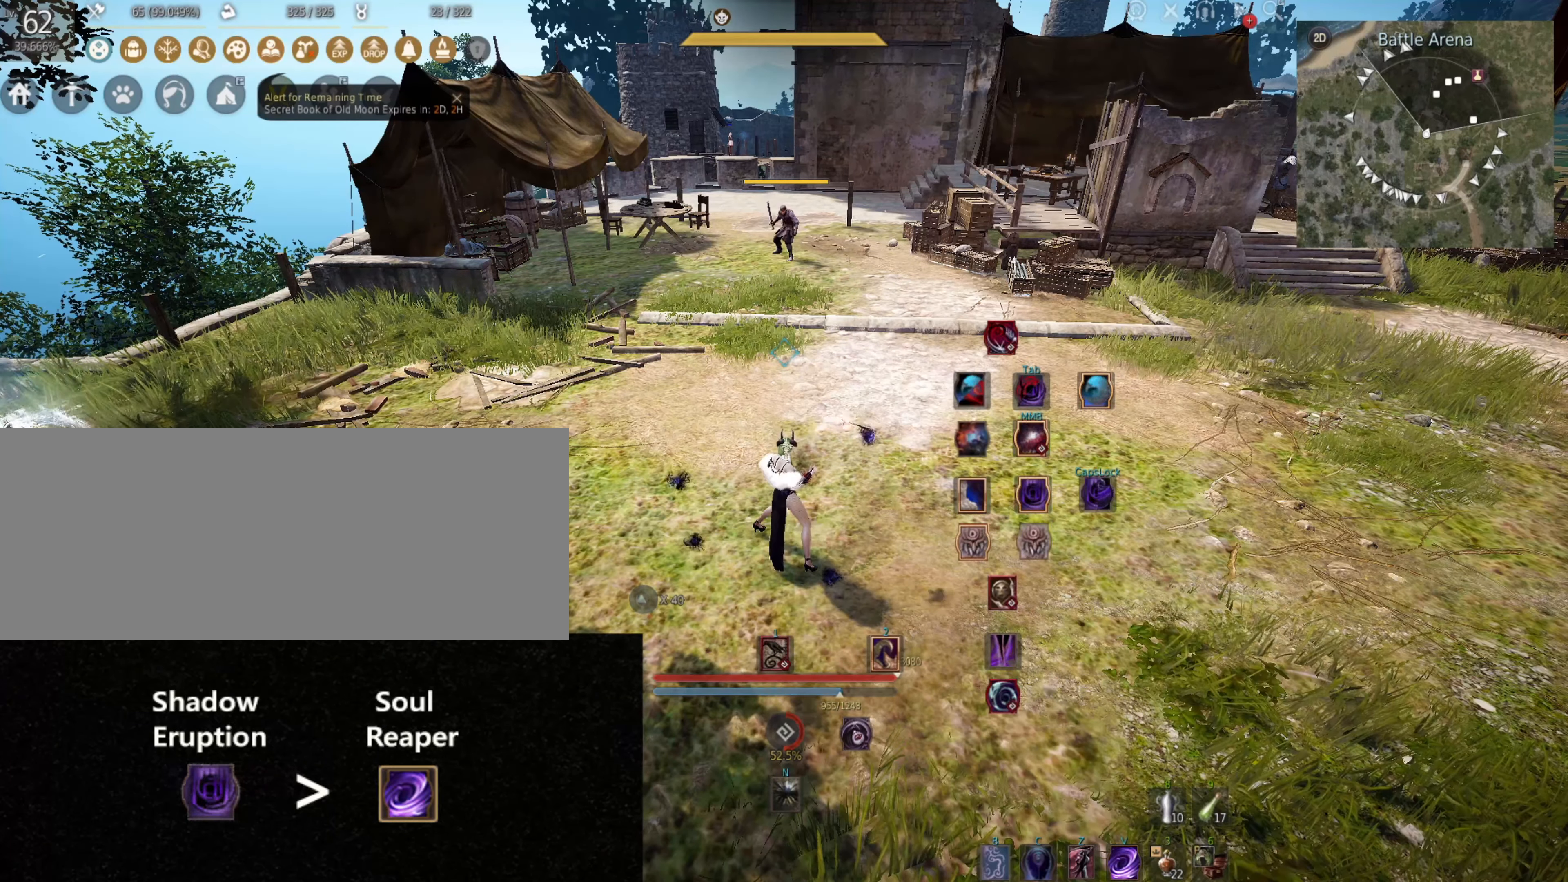
{"keys": [], "mouse": [], "events": []}
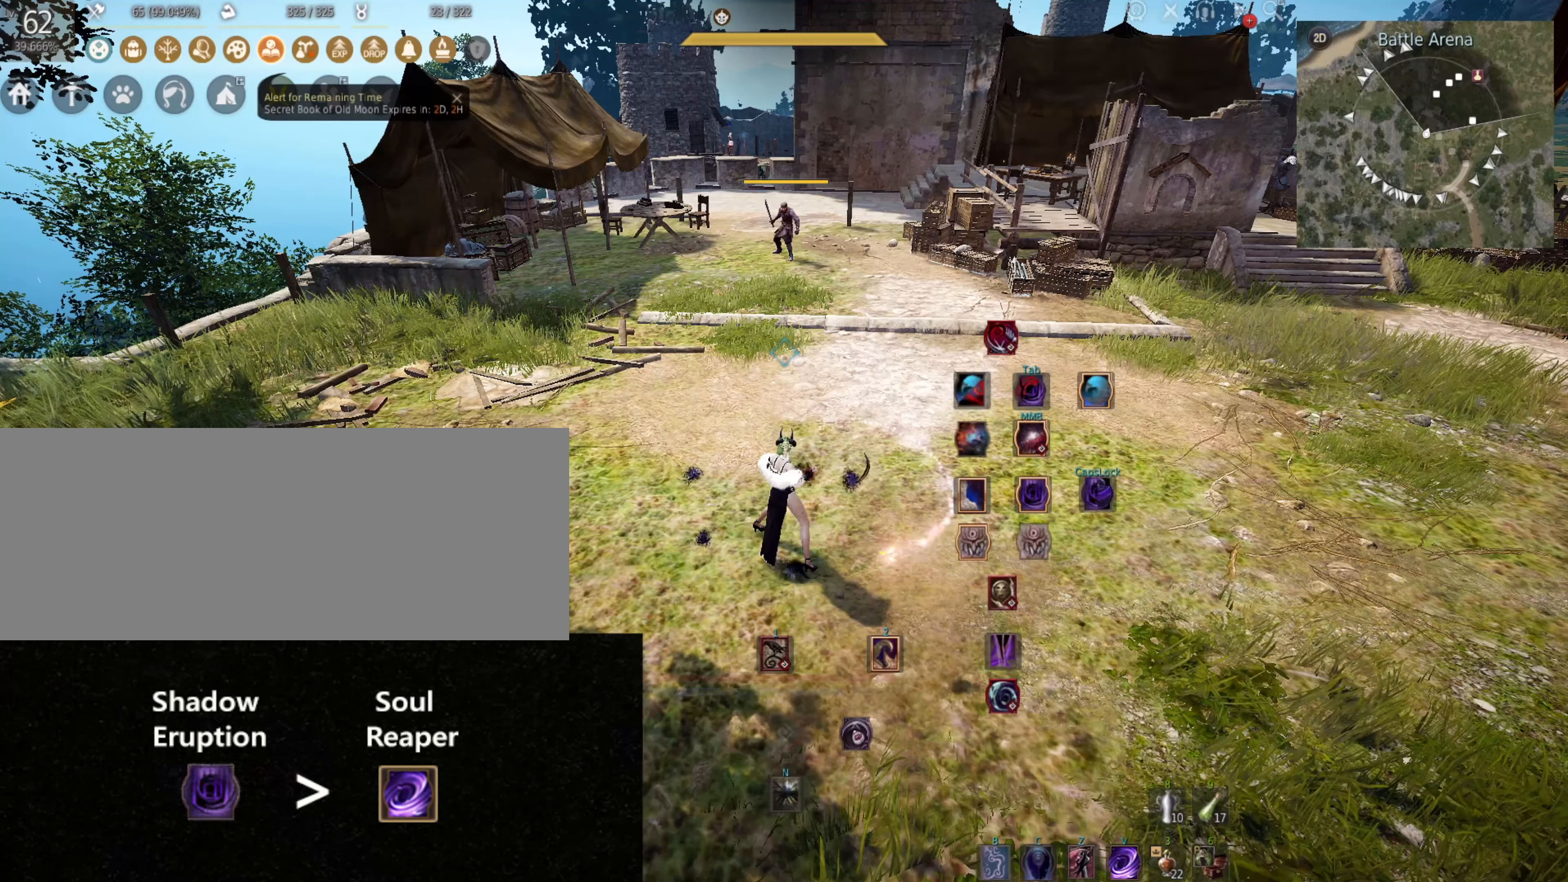
{"keys": [], "mouse": [], "events": []}
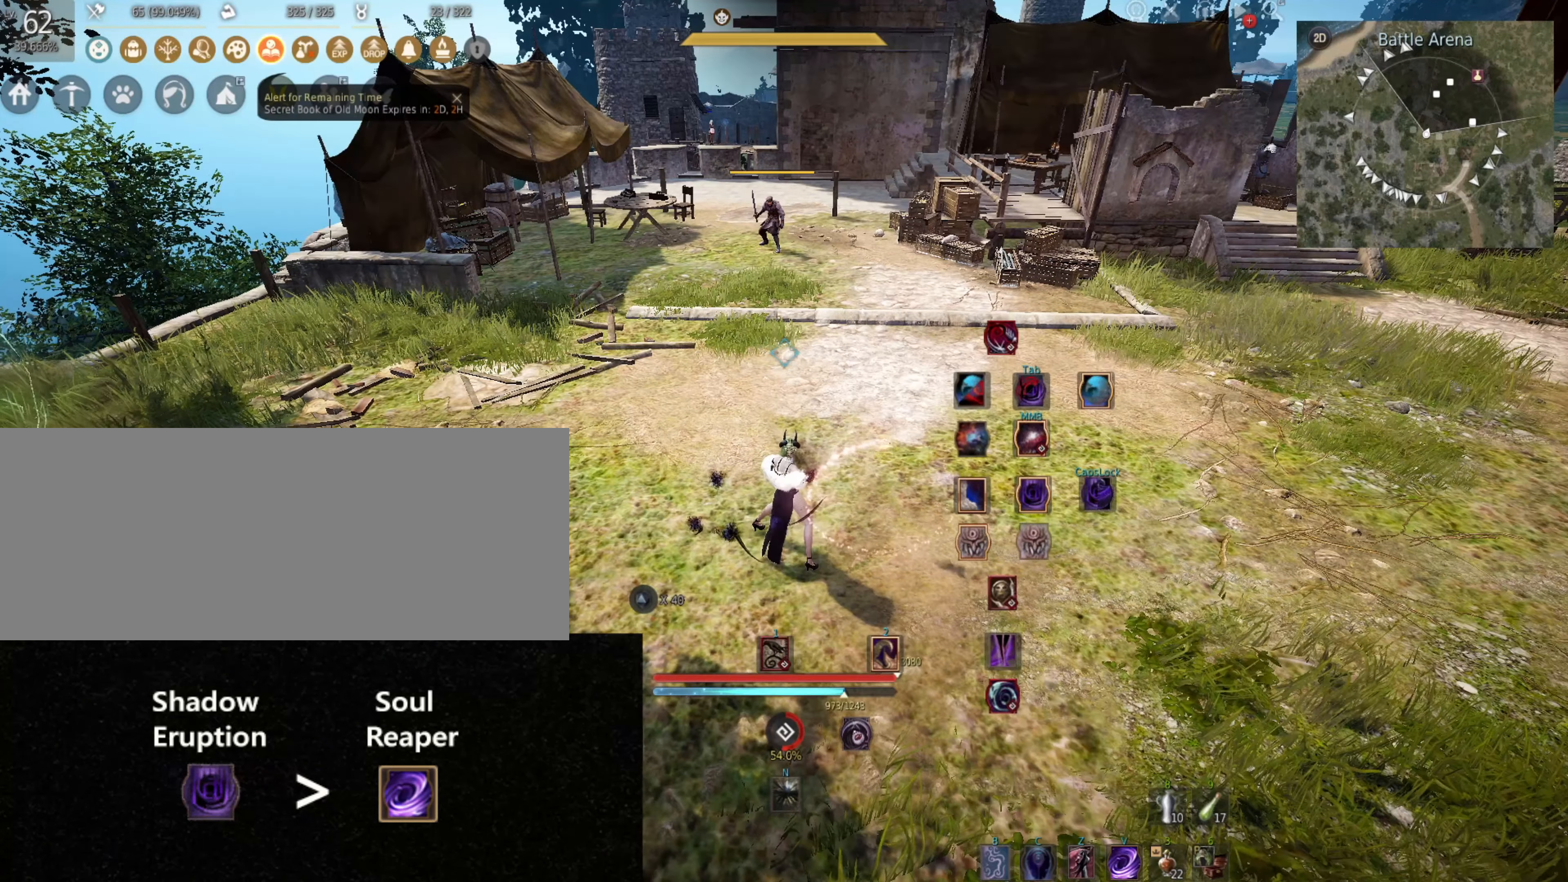
{"keys": [], "mouse": [], "events": []}
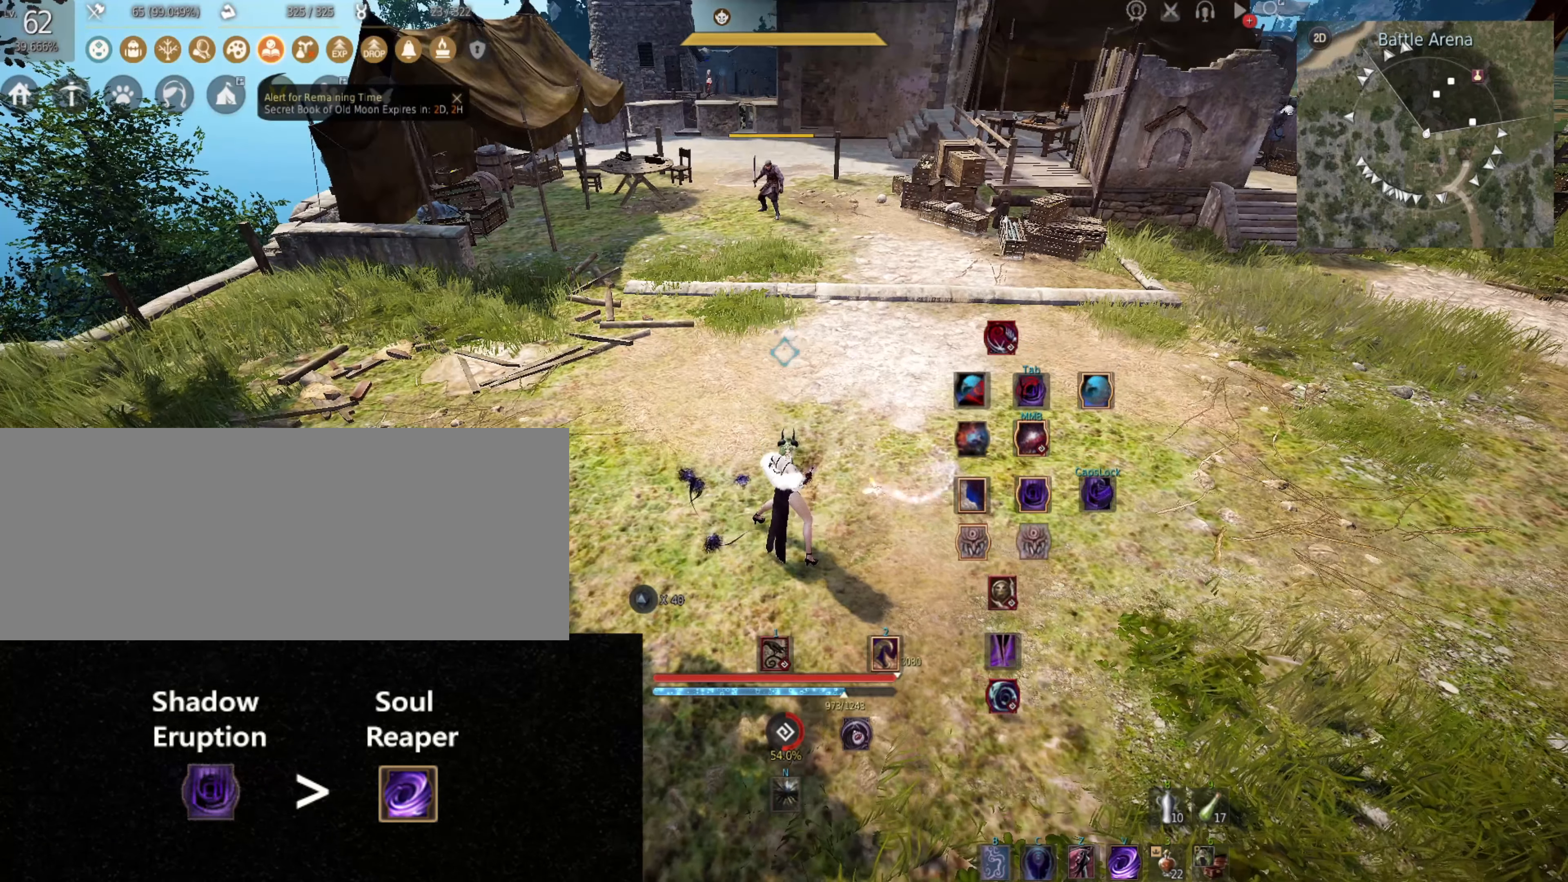
{"keys": [], "mouse": [], "events": []}
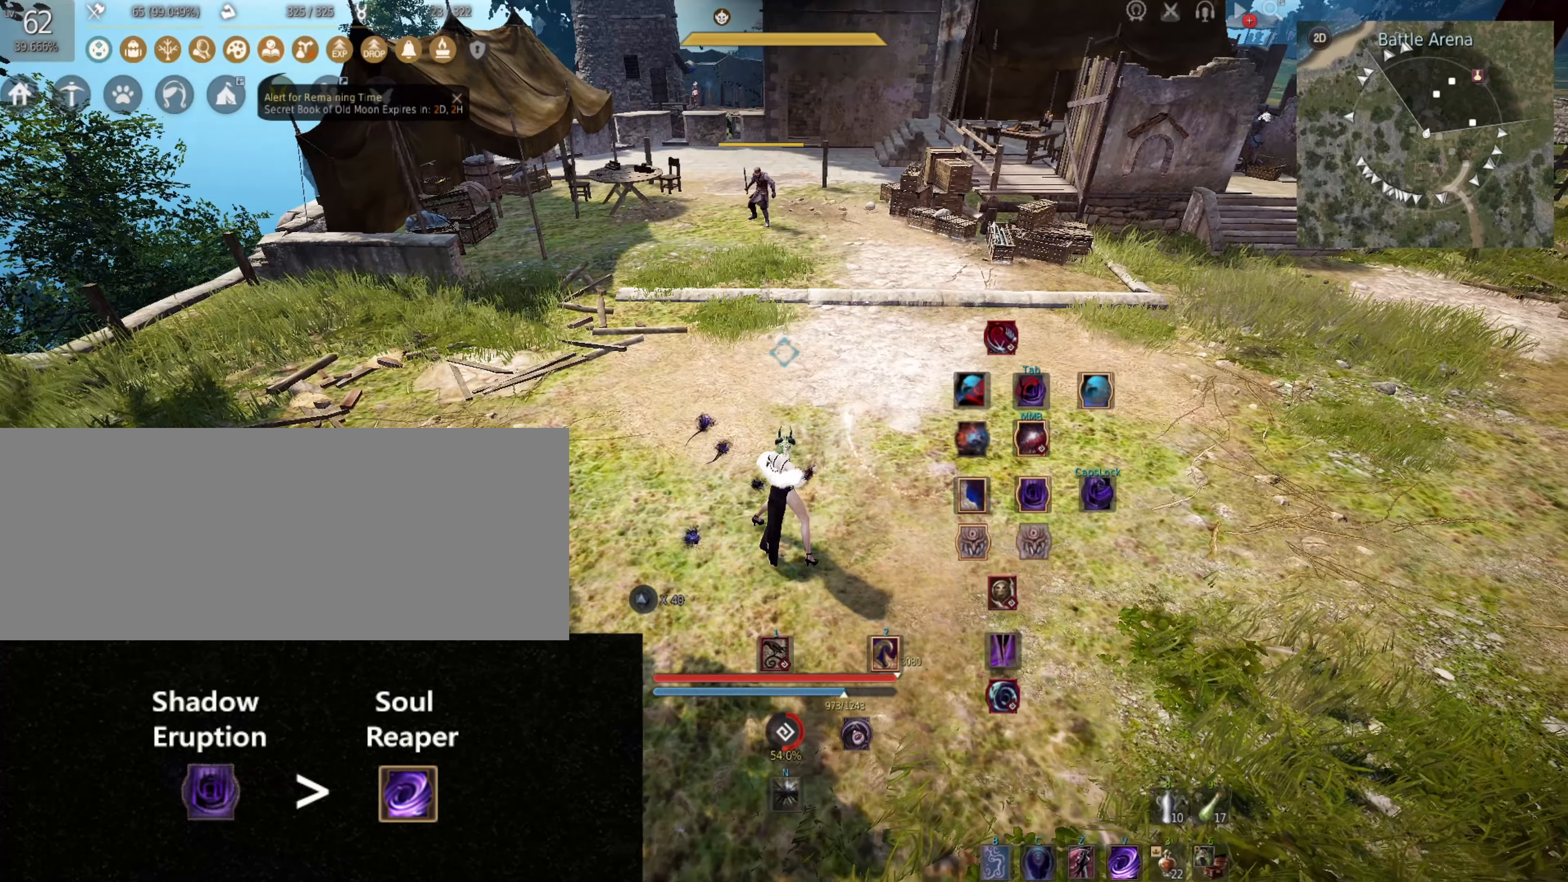
{"keys": [], "mouse": [], "events": [[50, "s", "down"], [166, "s", "up"]]}